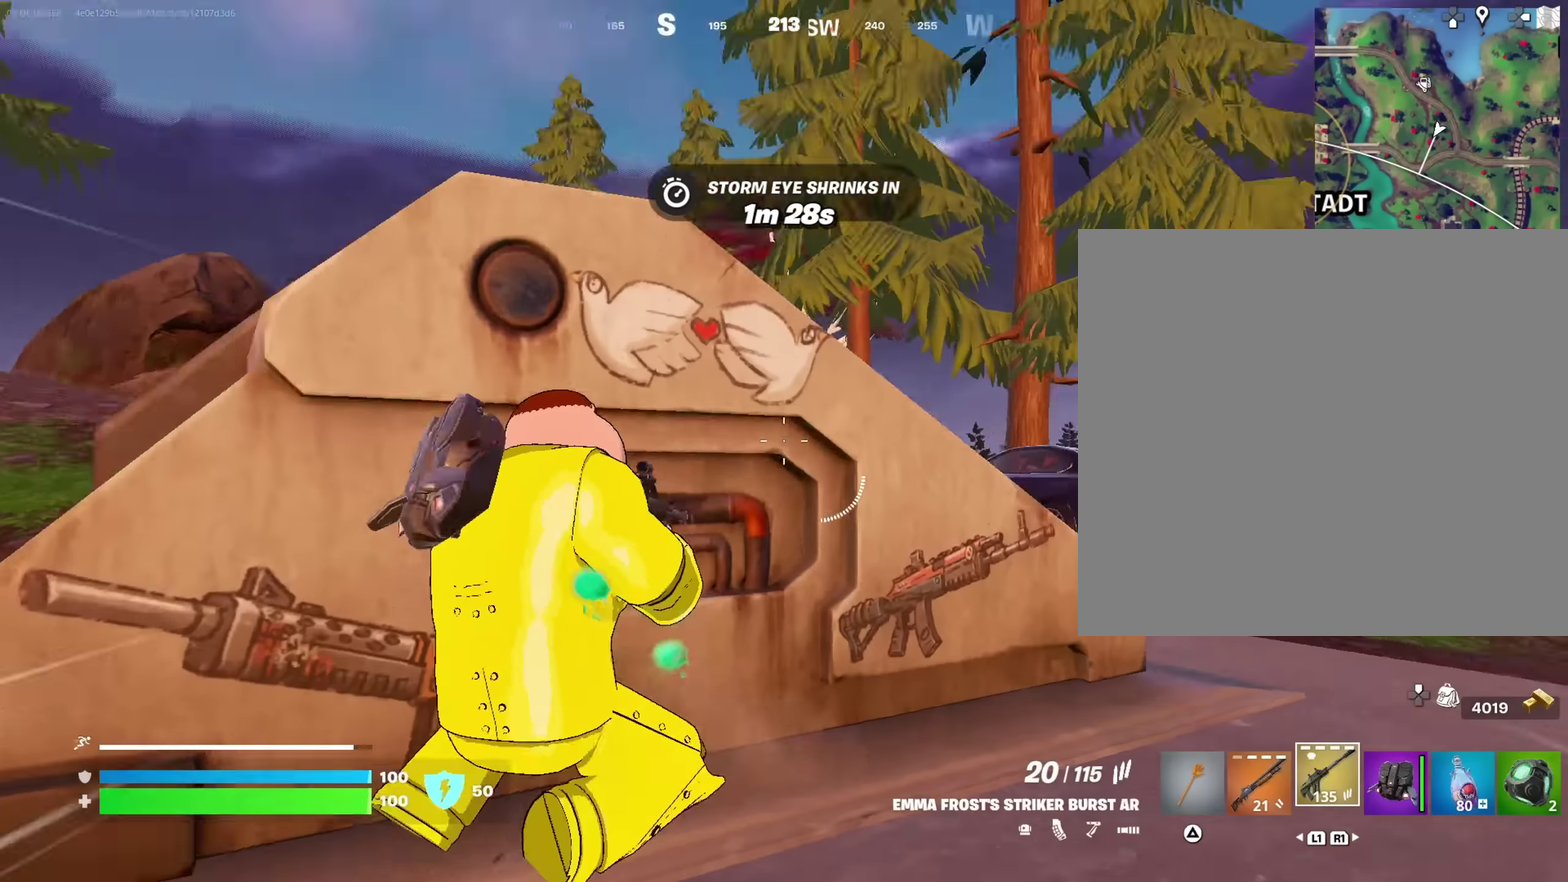
Gameplay with a controller (PlayStation layout); each line is a JSON object with the inputs held at the frame after it (dt_ms = milliseconds from this image to that frame). "events" lists button and stick changes between this image and that frame as [ms after this image, input, new state], when the widget could be followed in between. This document gives stick clicks only as held states, not as events.
{"dt_ms": 283, "buttons": [], "left_stick": "right", "right_stick": "center", "events": [[83, "right_stick", "down-left"], [150, "right_stick", "center"]]}
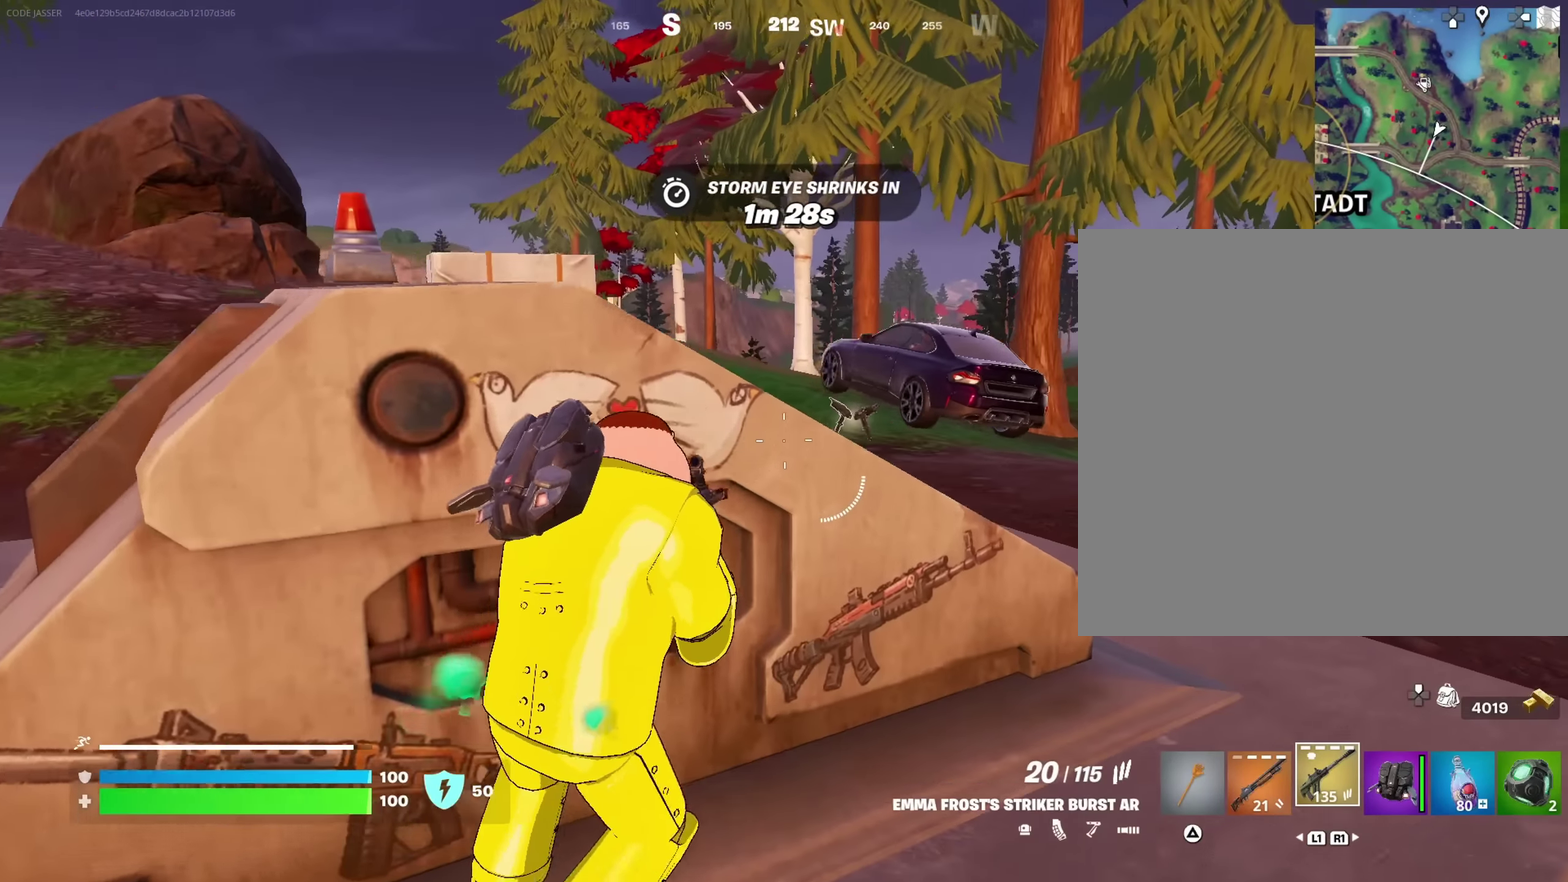
{"dt_ms": 717, "buttons": [], "left_stick": "center", "right_stick": "center"}
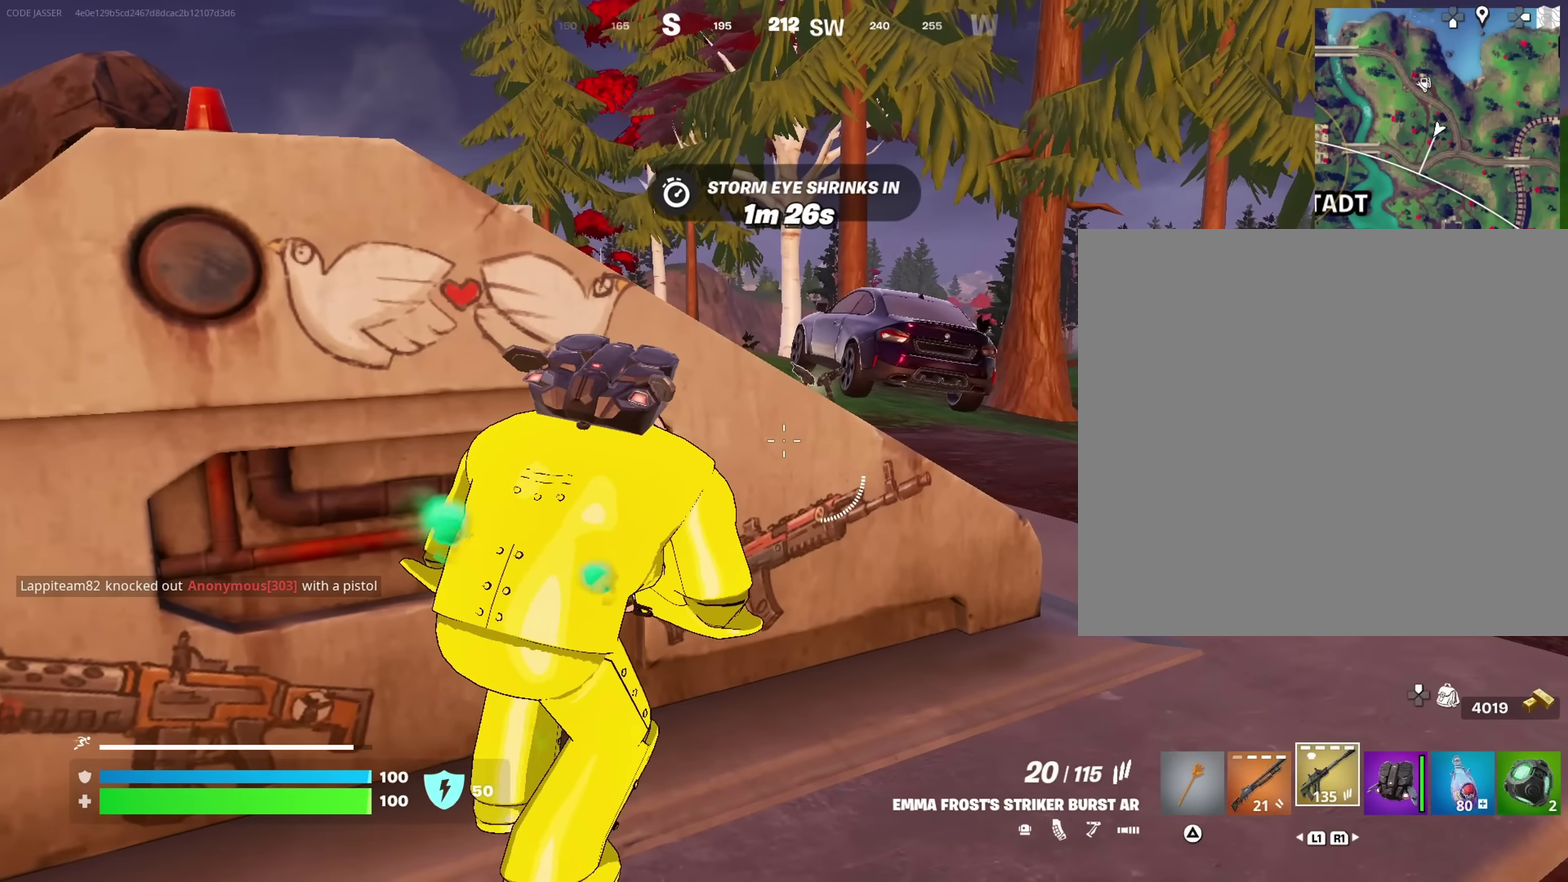
{"dt_ms": 283, "buttons": [], "left_stick": "left", "right_stick": "up-right"}
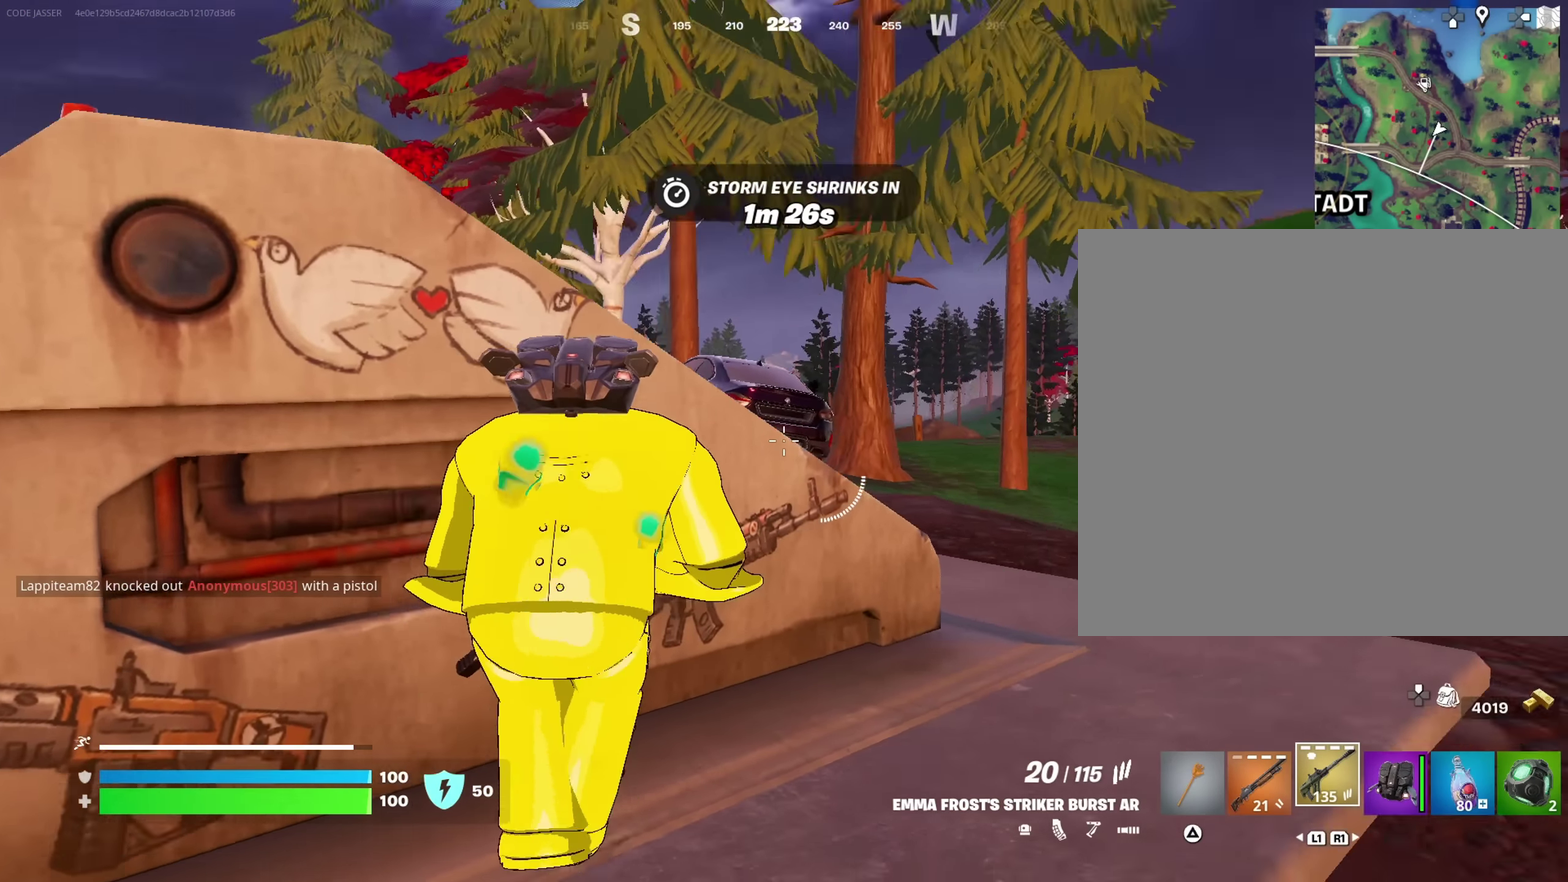
{"dt_ms": 617, "buttons": ["L2"], "left_stick": "center", "right_stick": "center"}
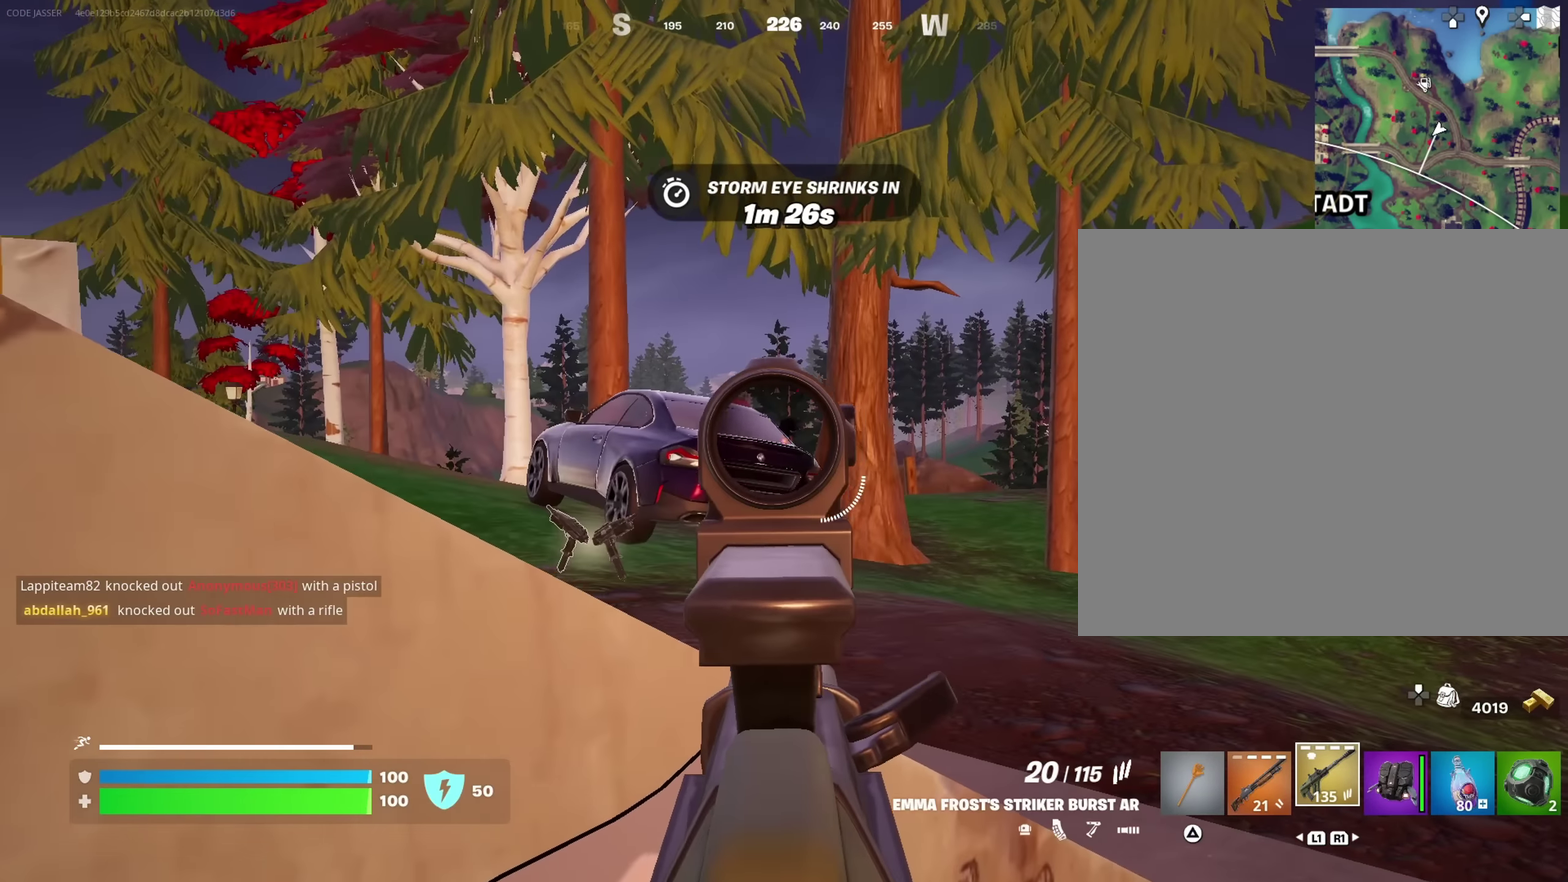
{"dt_ms": 383, "buttons": ["L2"], "left_stick": "center", "right_stick": "up-left", "events": [[333, "right_stick", "up-left"]]}
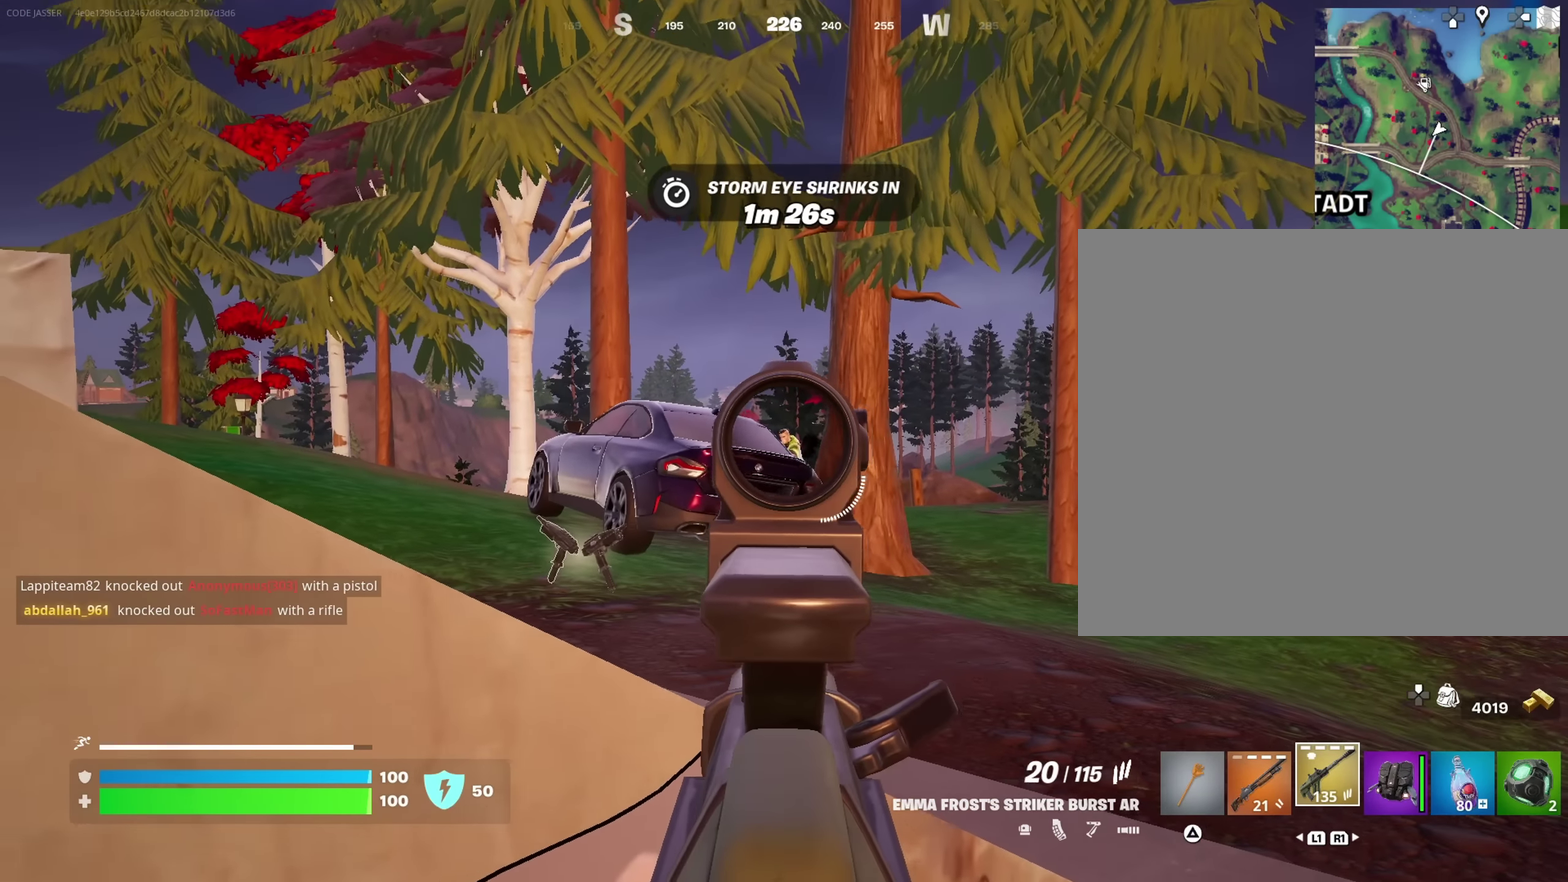
{"dt_ms": 717, "buttons": [], "left_stick": "up-right", "right_stick": "center", "events": [[17, "right_stick", "center"], [84, "R2", "down"], [100, "right_stick", "down-right"], [134, "left_stick", "left"], [167, "right_stick", "center"], [250, "left_stick", "center"], [317, "left_stick", "right"], [400, "left_stick", "center"], [550, "left_stick", "up-right"], [584, "R2", "up"], [650, "L2", "up"]]}
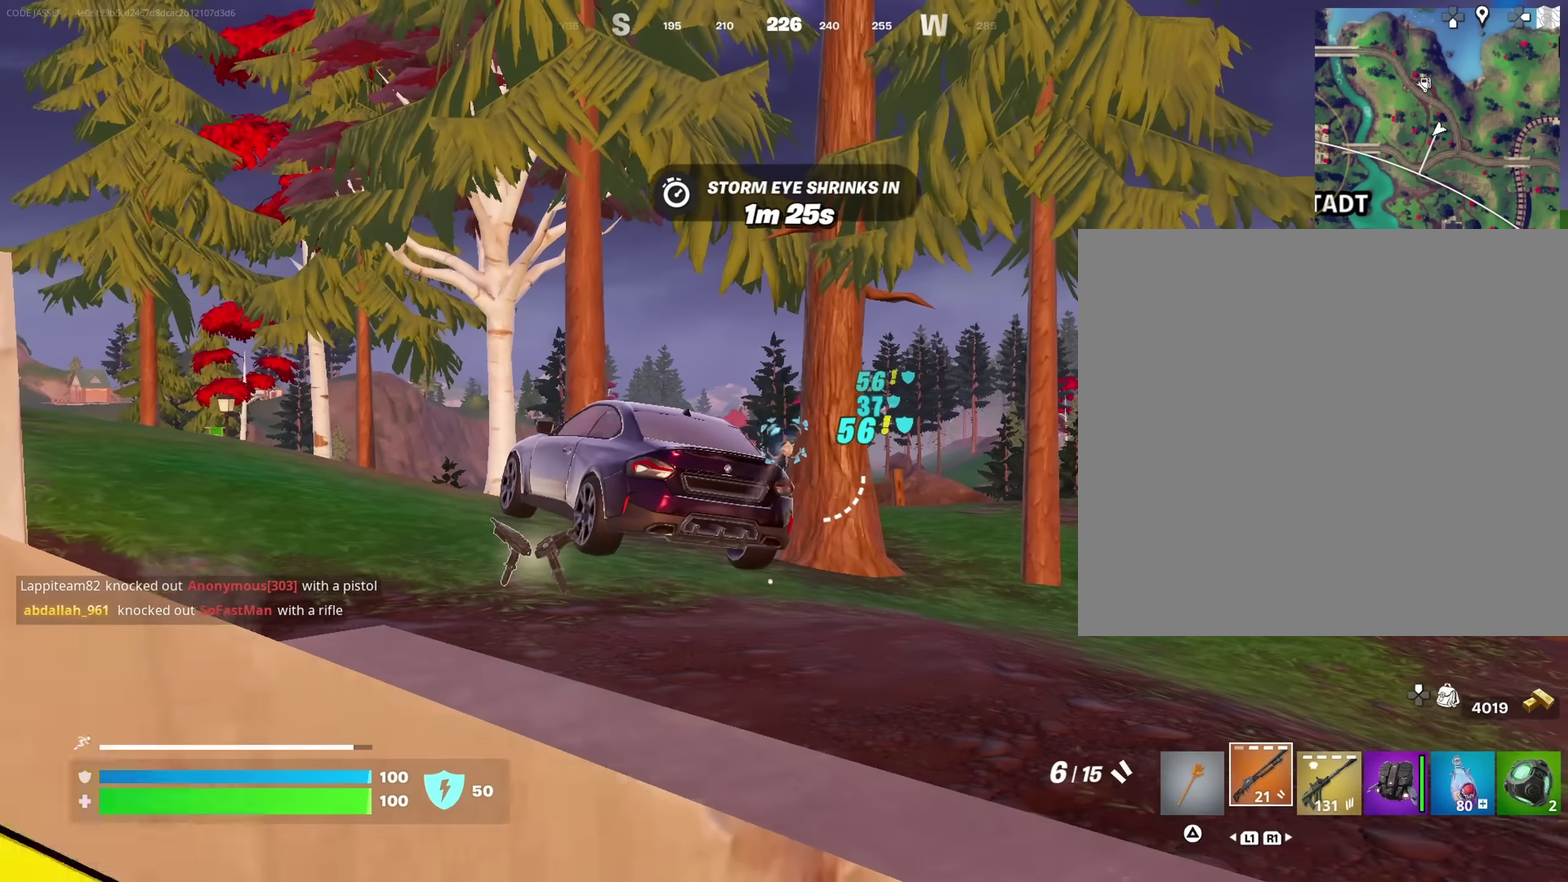
{"dt_ms": 283, "buttons": [], "left_stick": "up-right", "right_stick": "center", "events": []}
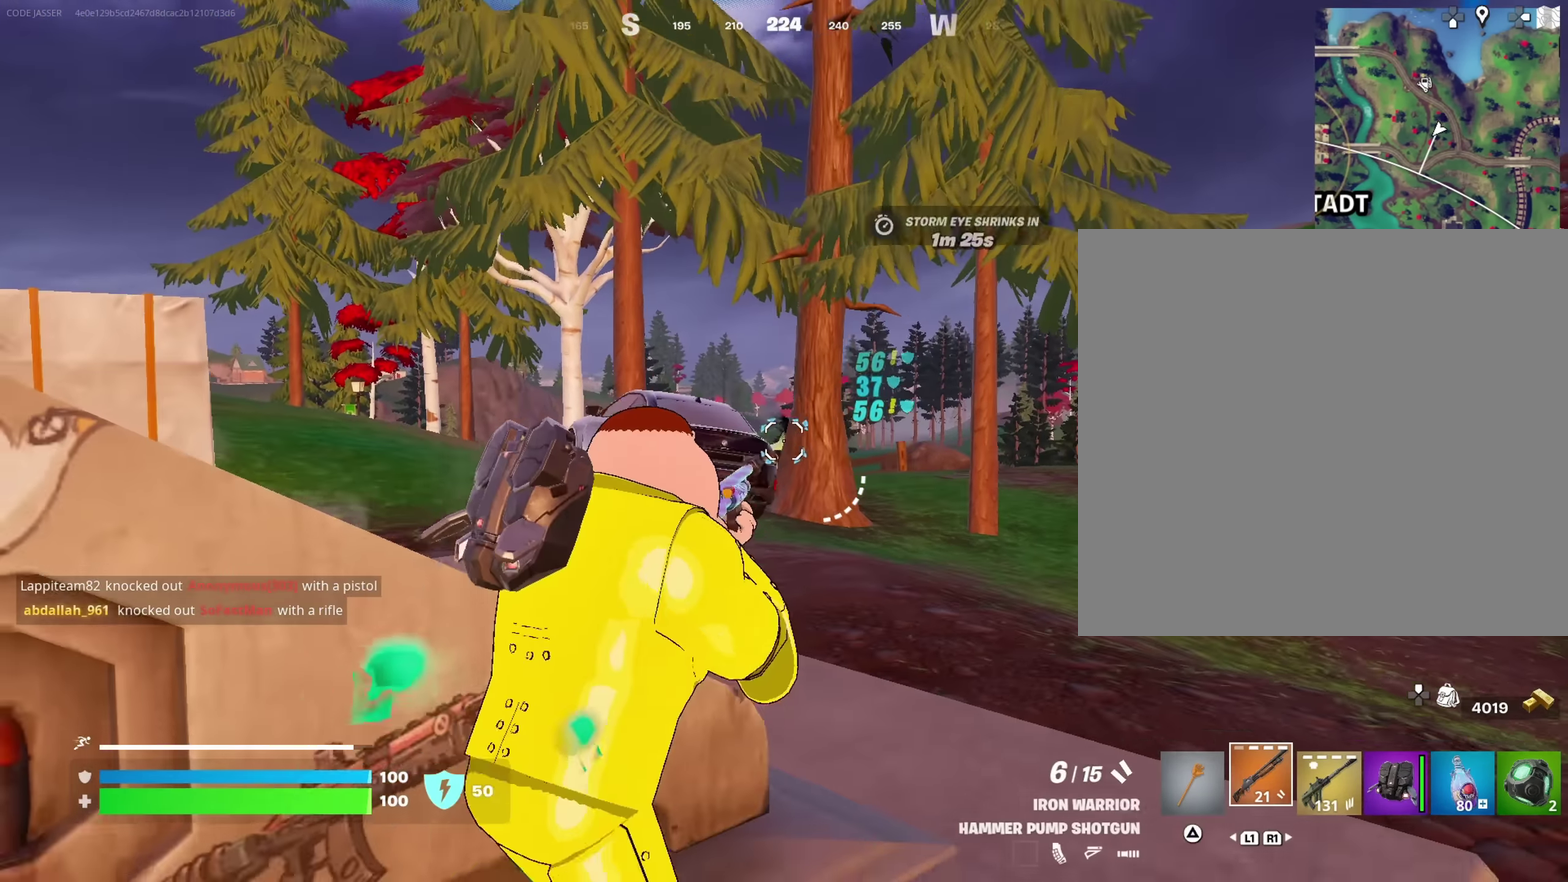
{"dt_ms": 717, "buttons": [], "left_stick": "up-right", "right_stick": "center", "events": [[284, "left_stick", "up-left"], [350, "L2", "down"], [400, "R2", "down"], [450, "R2", "up"], [484, "right_stick", "down-left"], [500, "L2", "up"], [550, "left_stick", "up-right"], [567, "right_stick", "center"]]}
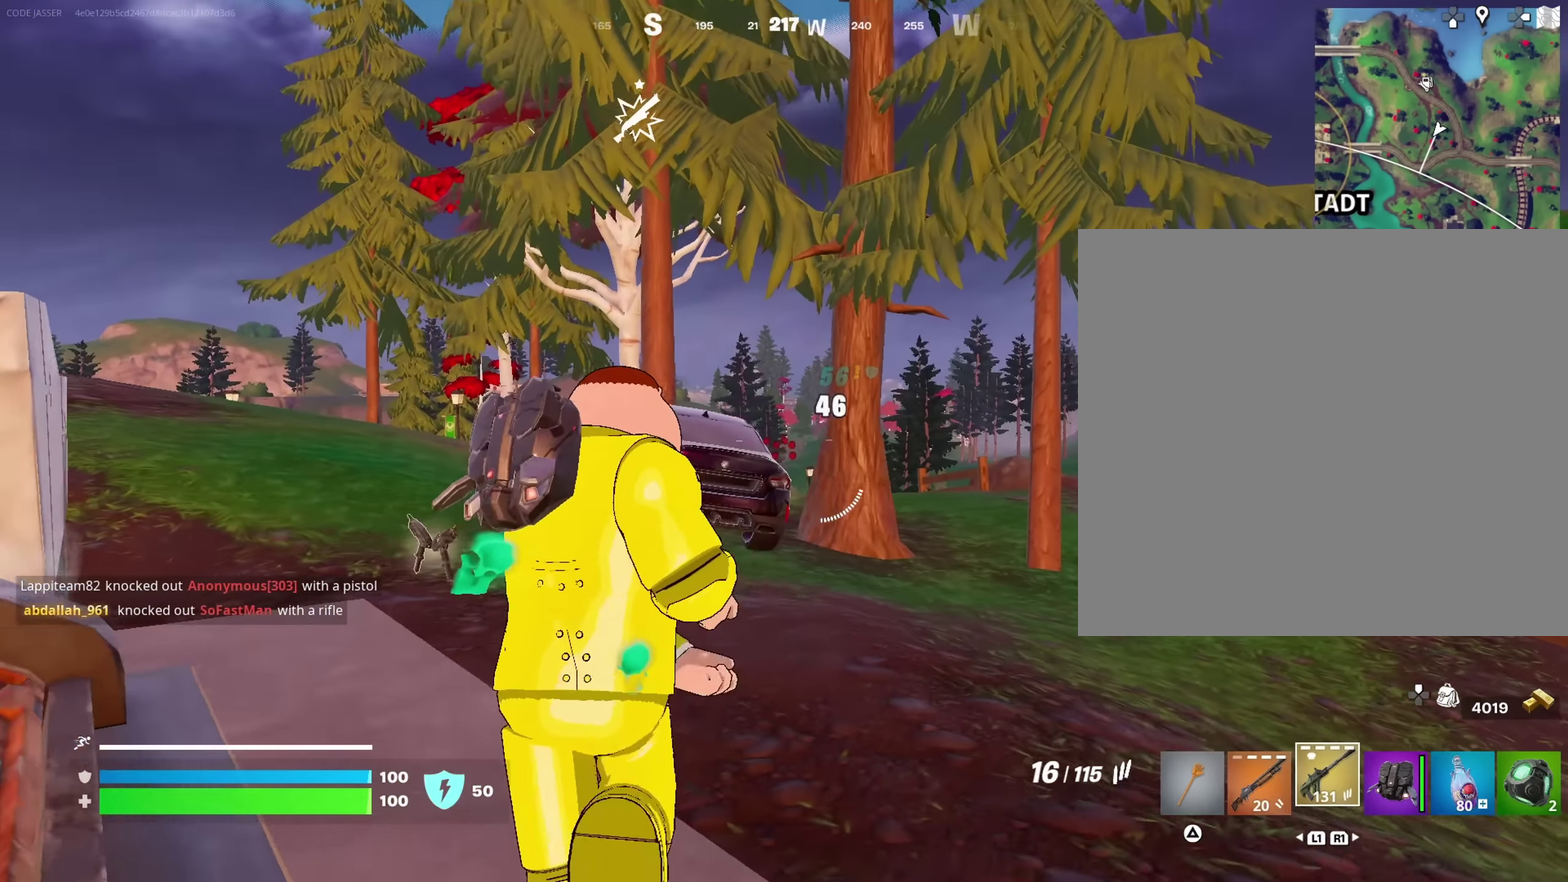
{"dt_ms": 283, "buttons": [], "left_stick": "up", "right_stick": "center", "events": [[67, "left_stick", "up"]]}
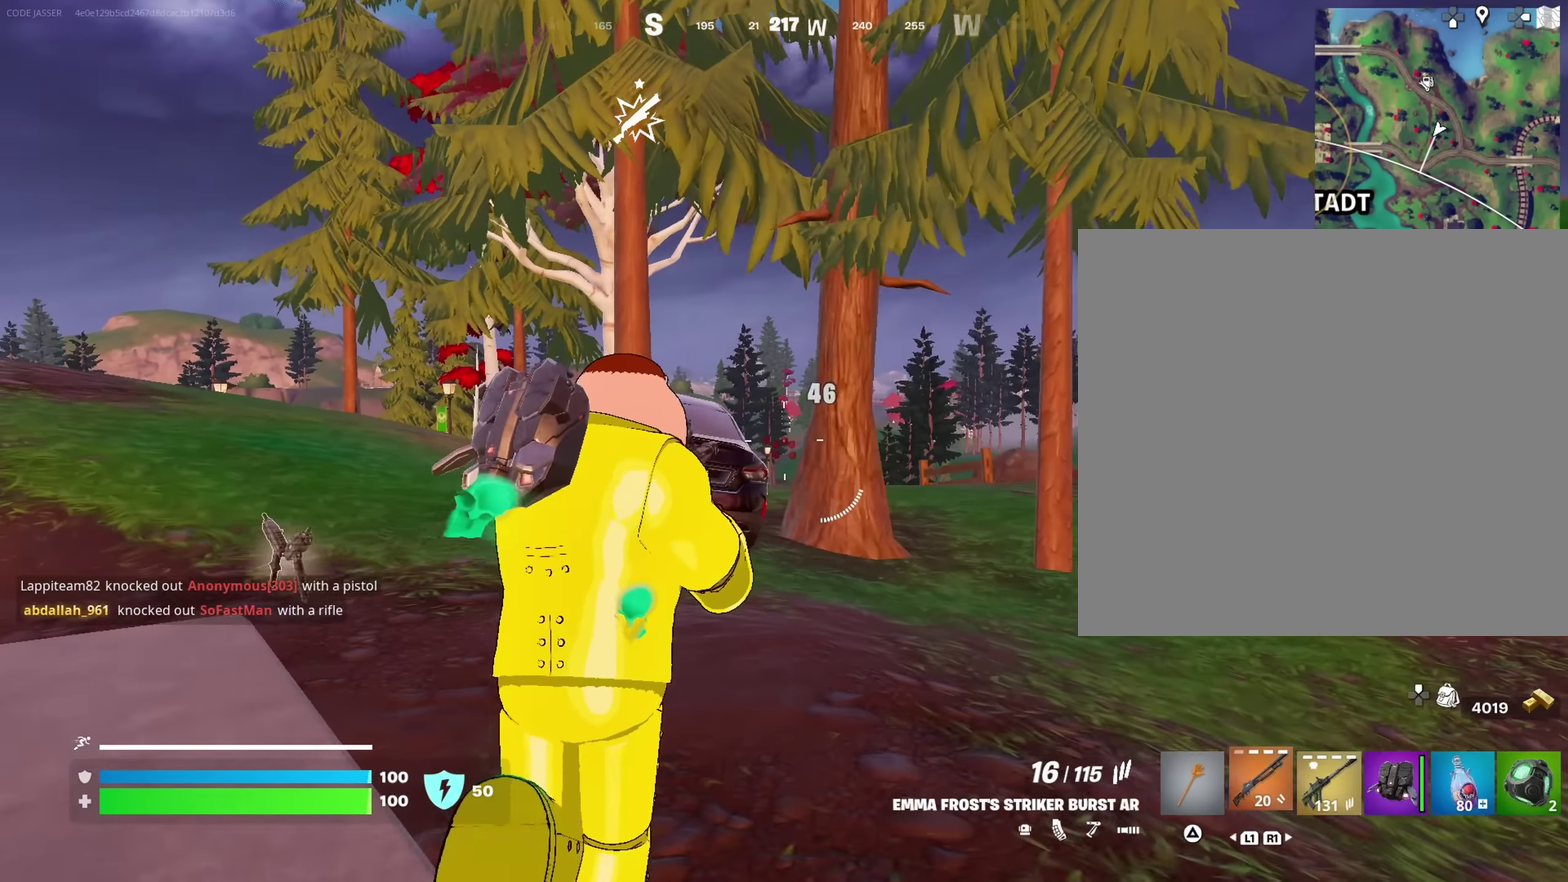
{"dt_ms": 633, "buttons": [], "left_stick": "up-right", "right_stick": "right"}
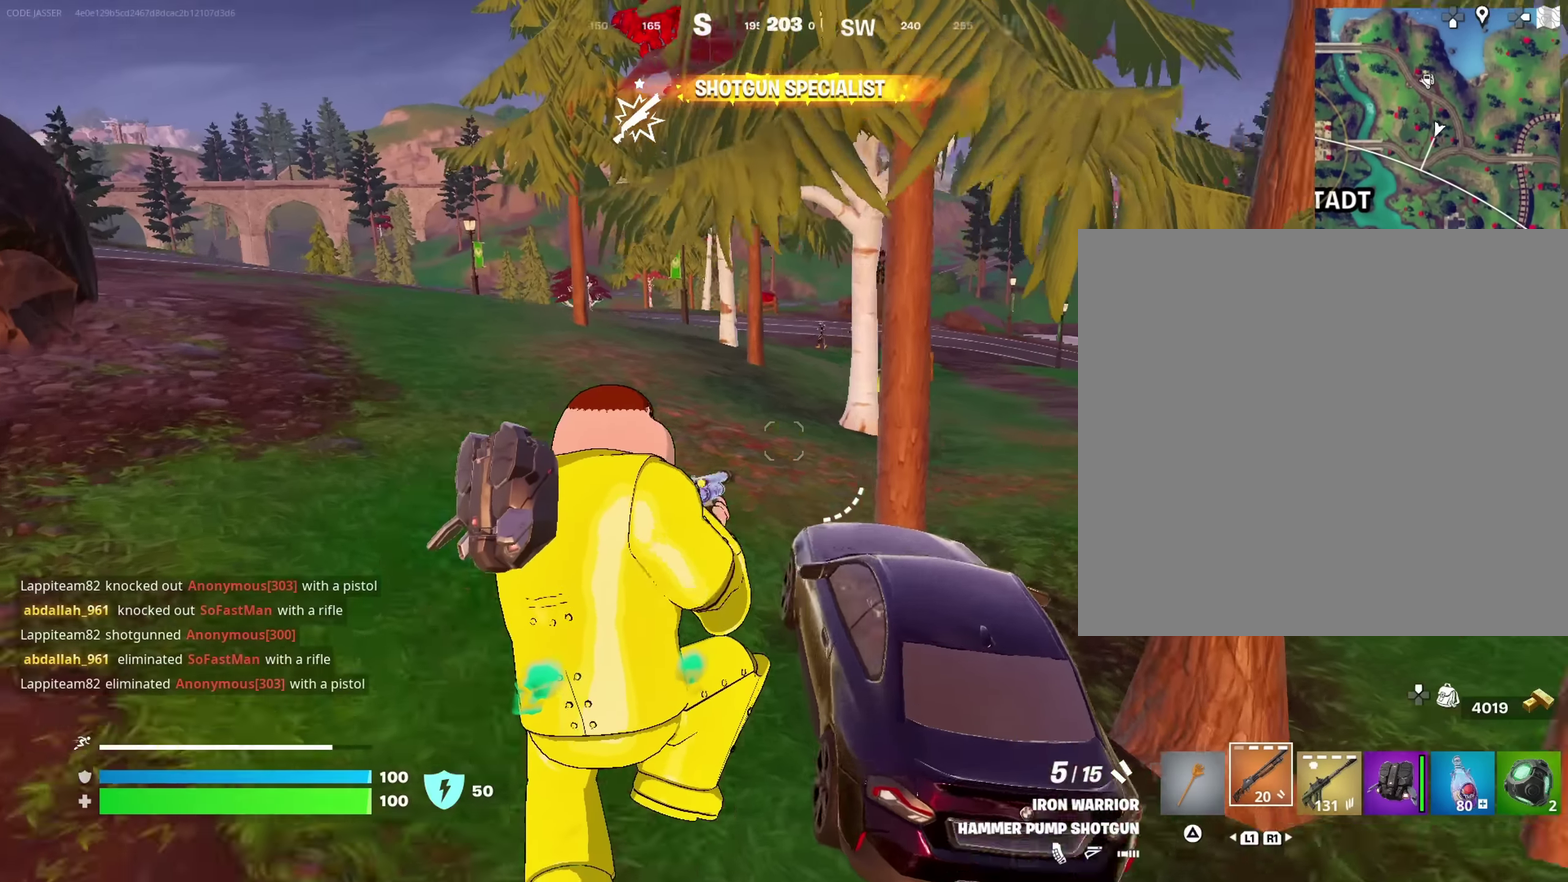
{"dt_ms": 367, "buttons": [], "left_stick": "up", "right_stick": "up-right"}
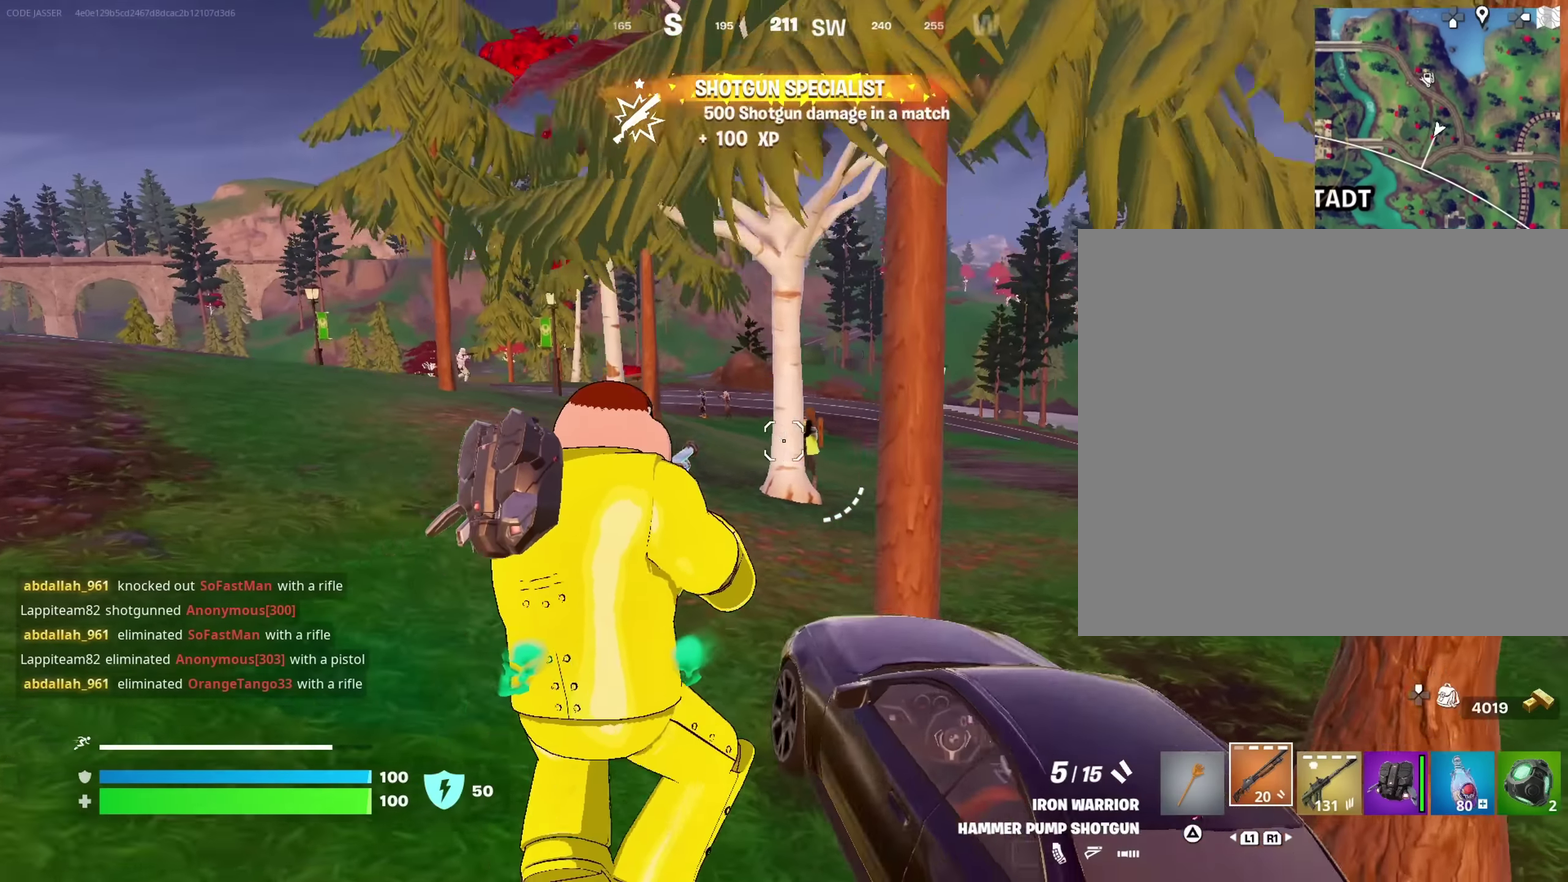
{"dt_ms": 633, "buttons": [], "left_stick": "up", "right_stick": "center"}
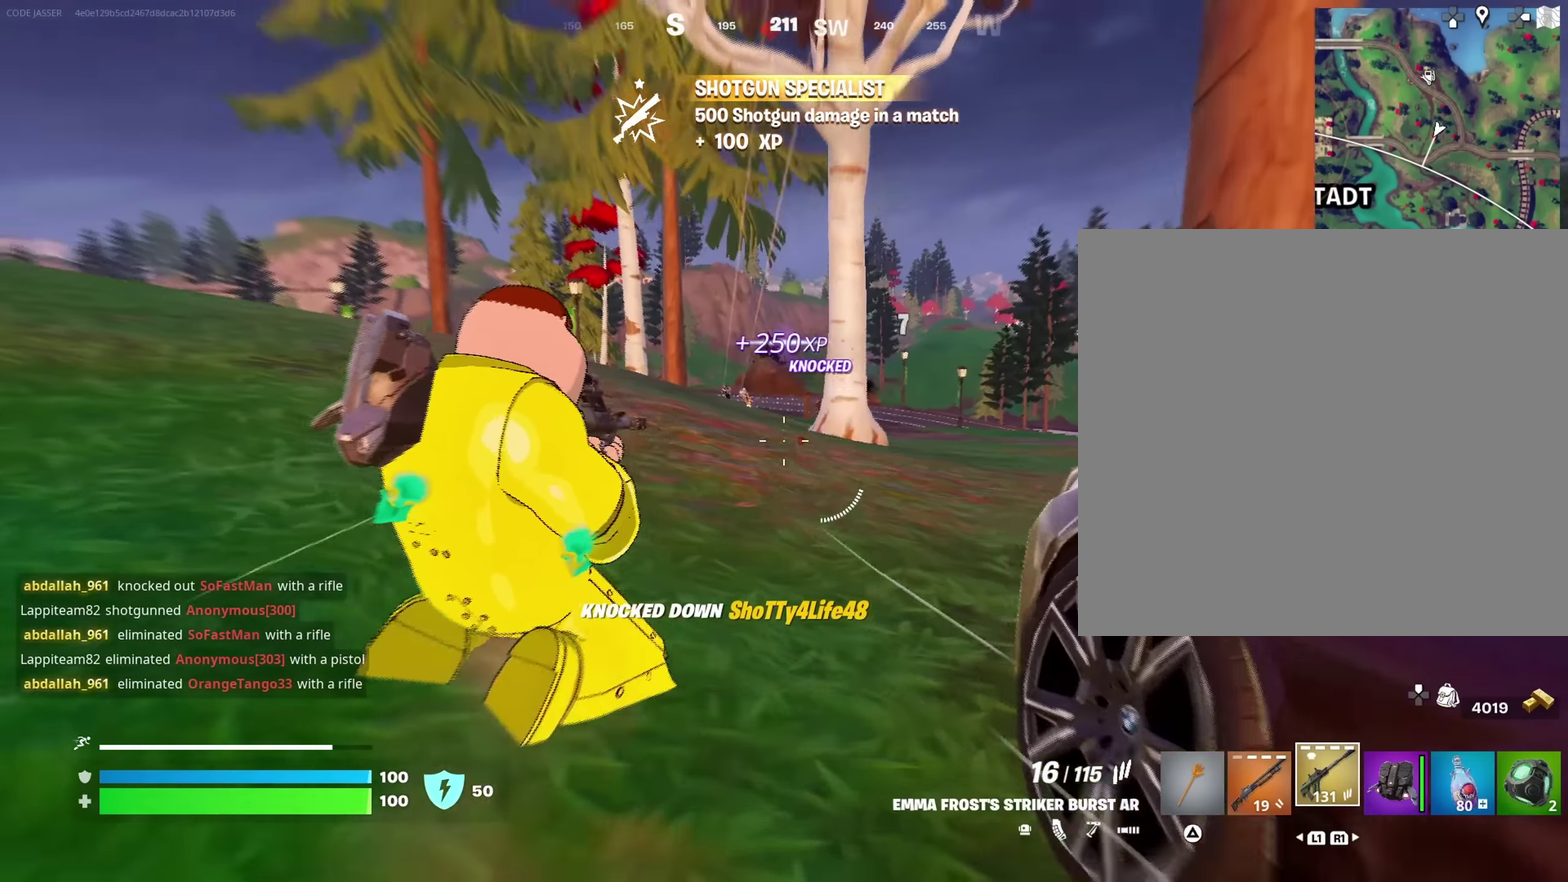
{"dt_ms": 367, "buttons": ["L2"], "left_stick": "up-right", "right_stick": "center", "events": [[17, "L2", "down"], [83, "left_stick", "up-right"], [117, "right_stick", "up-left"], [200, "right_stick", "center"]]}
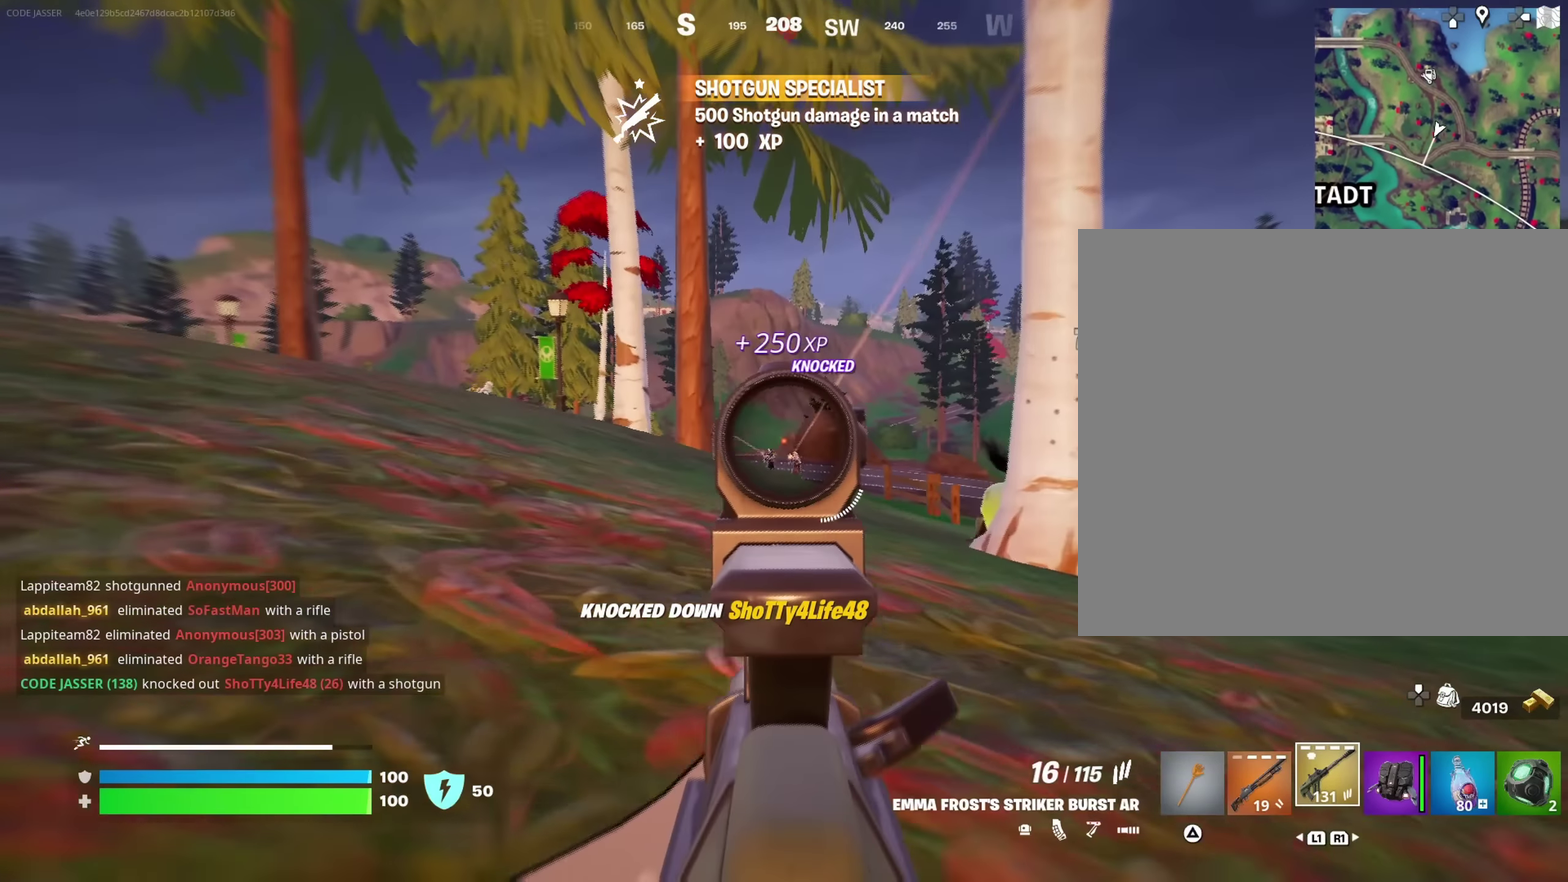
{"dt_ms": 633, "buttons": ["L2", "R2"], "left_stick": "right", "right_stick": "center", "events": [[216, "right_stick", "down-left"], [266, "R2", "down"], [266, "right_stick", "center"], [383, "left_stick", "right"], [450, "right_stick", "left"], [550, "right_stick", "center"]]}
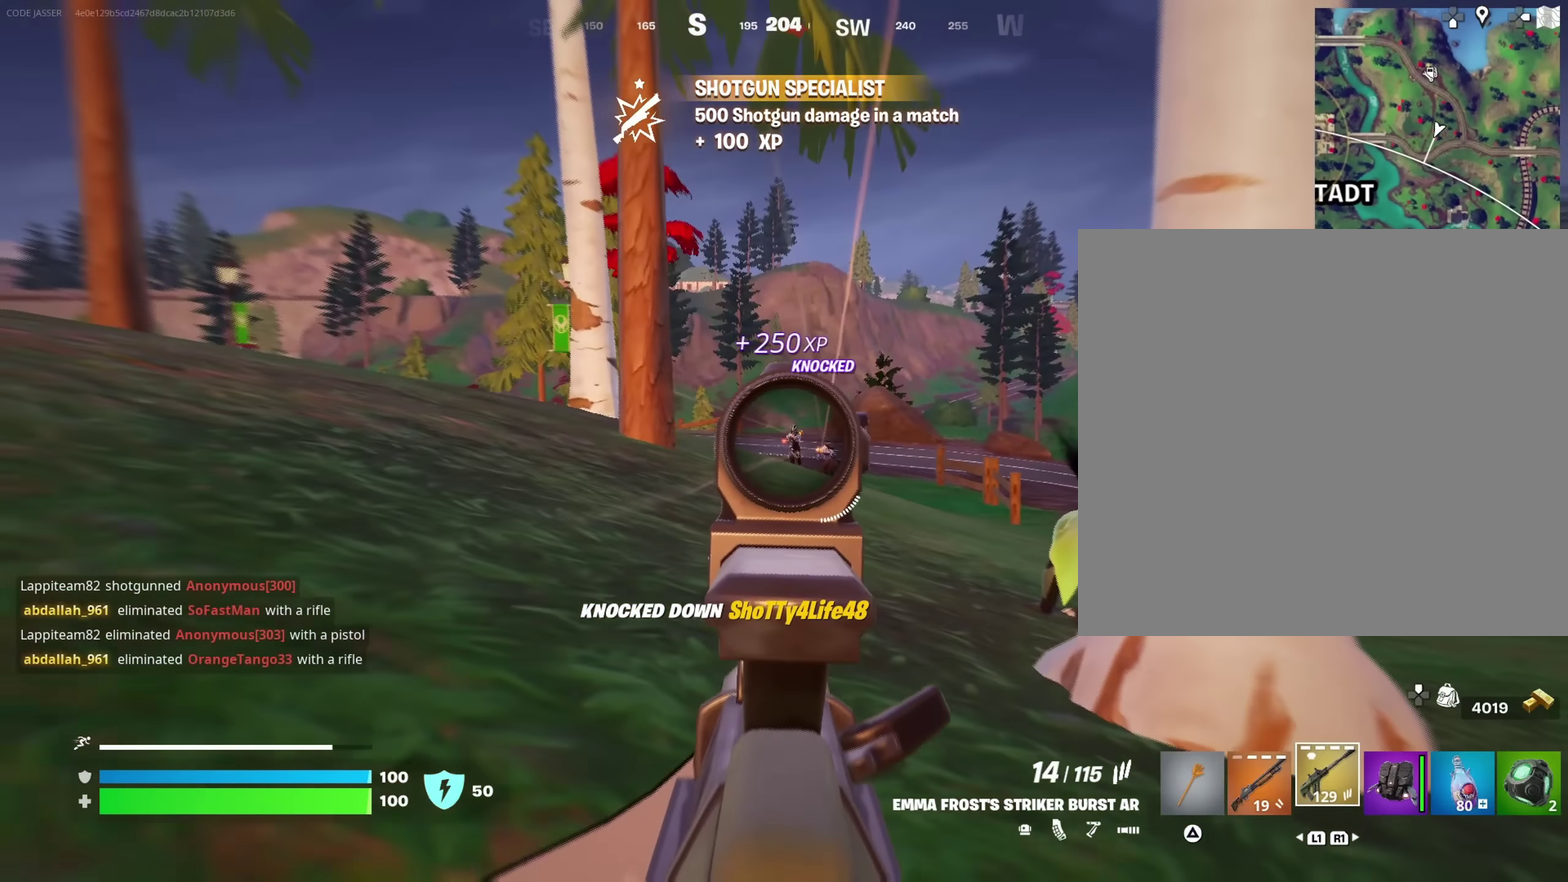
{"dt_ms": 367, "buttons": ["L2", "R2"], "left_stick": "down", "right_stick": "center"}
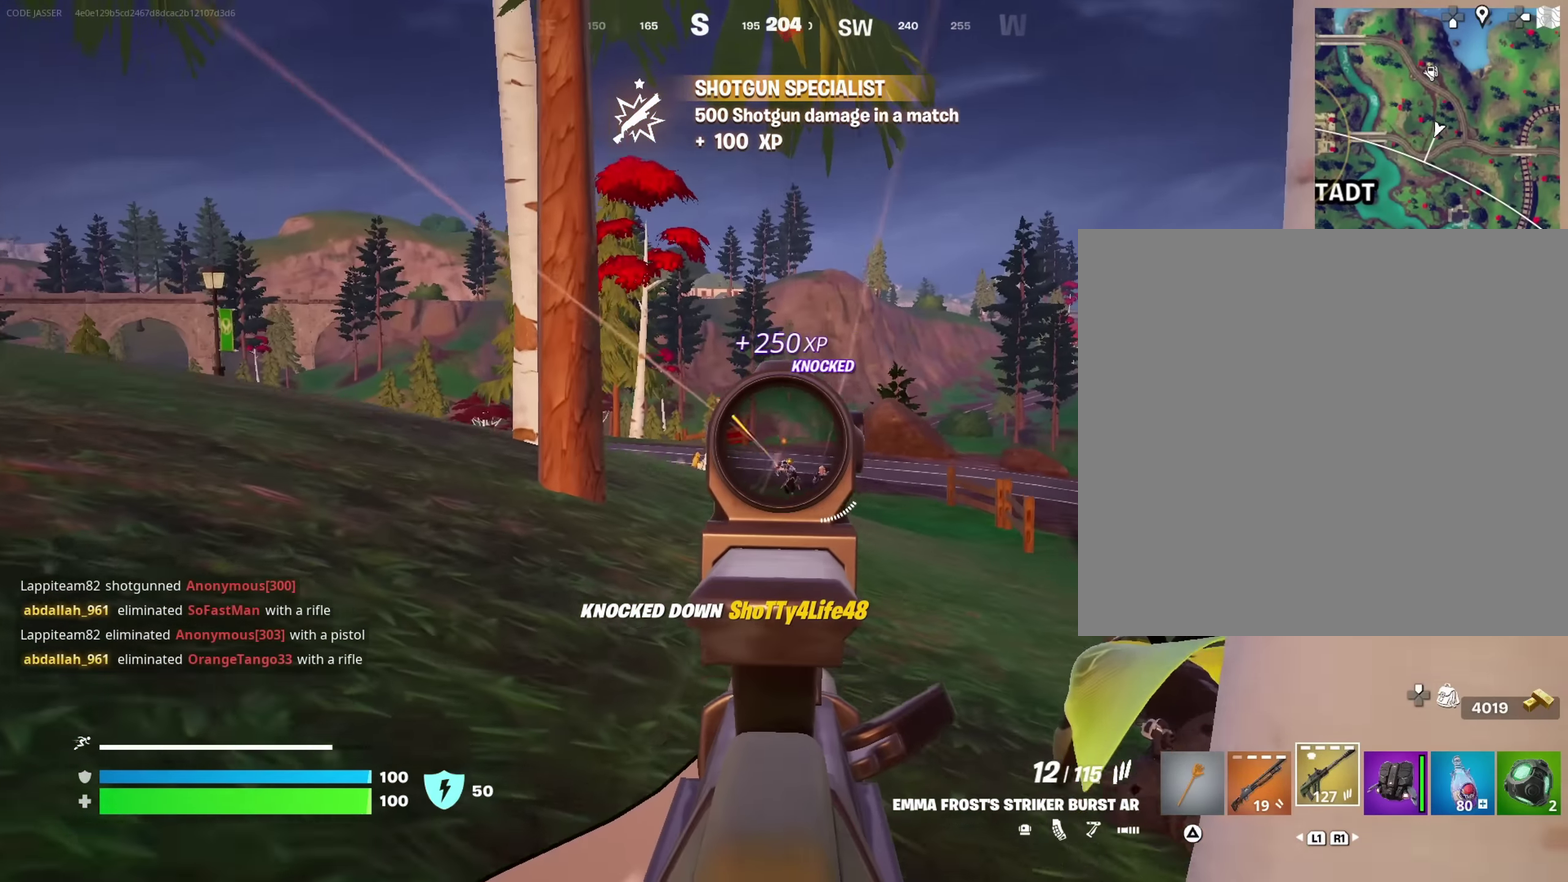
{"dt_ms": 617, "buttons": ["L2", "R2"], "left_stick": "center", "right_stick": "center"}